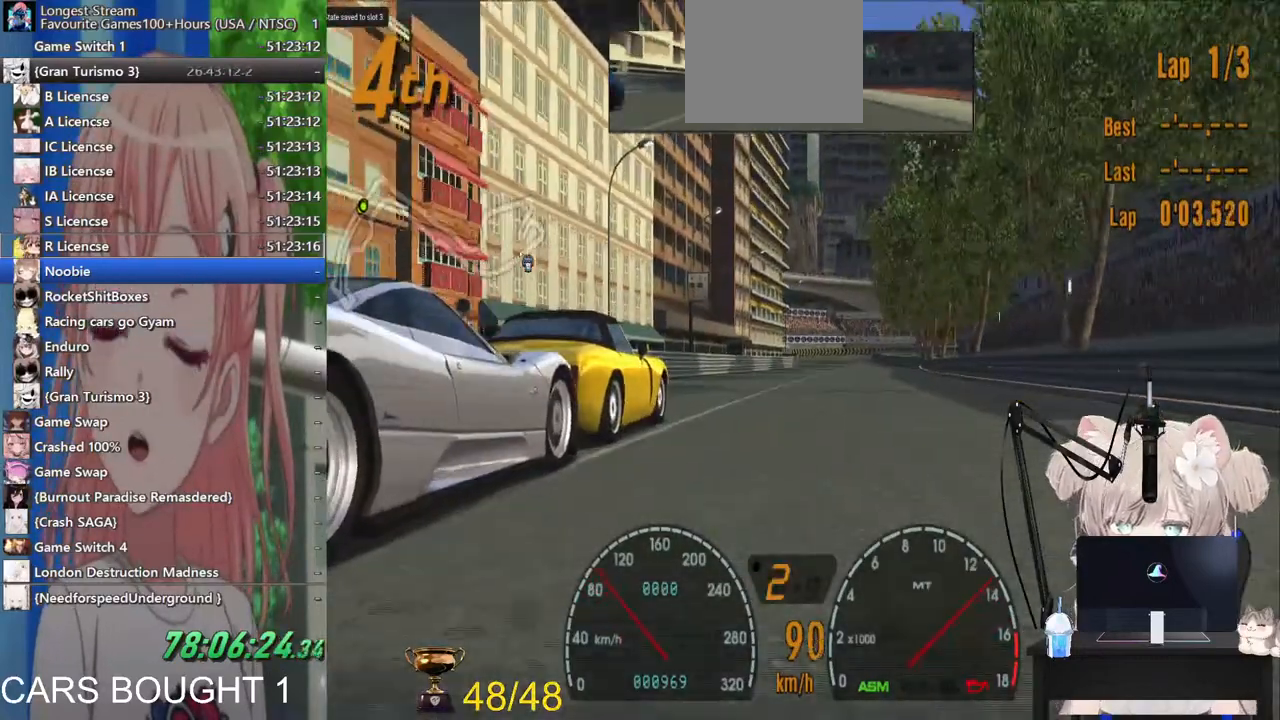
Gameplay with a controller (PlayStation layout); each line is a JSON object with the inputs held at the frame after it (dt_ms = milliseconds from this image to that frame). "events" lists button and stick changes between this image and that frame as [ms after this image, input, new state], when the widget could be followed in between.
{"dt_ms": 500, "buttons": ["CROSS", "R2"], "left_stick": "center", "right_stick": "center", "events": [[500, "CROSS", "down"]]}
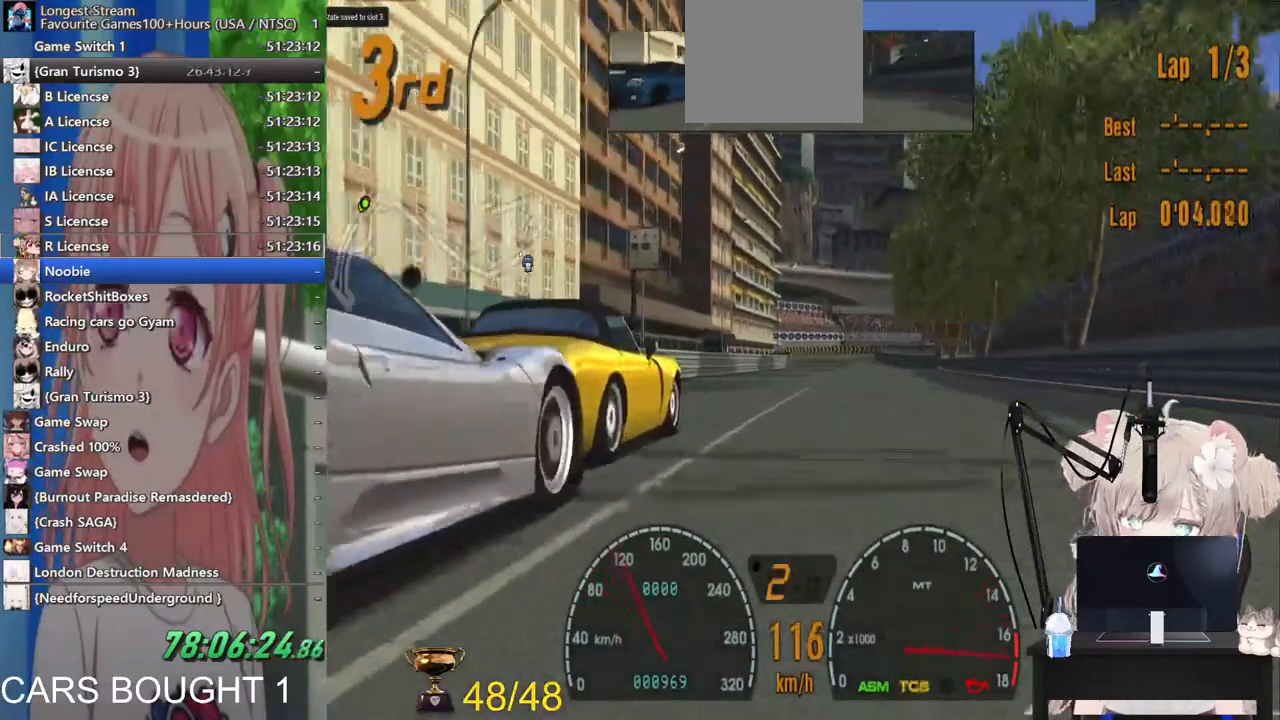
{"dt_ms": 500, "buttons": ["R2"], "left_stick": "center", "right_stick": "center", "events": [[217, "CROSS", "up"]]}
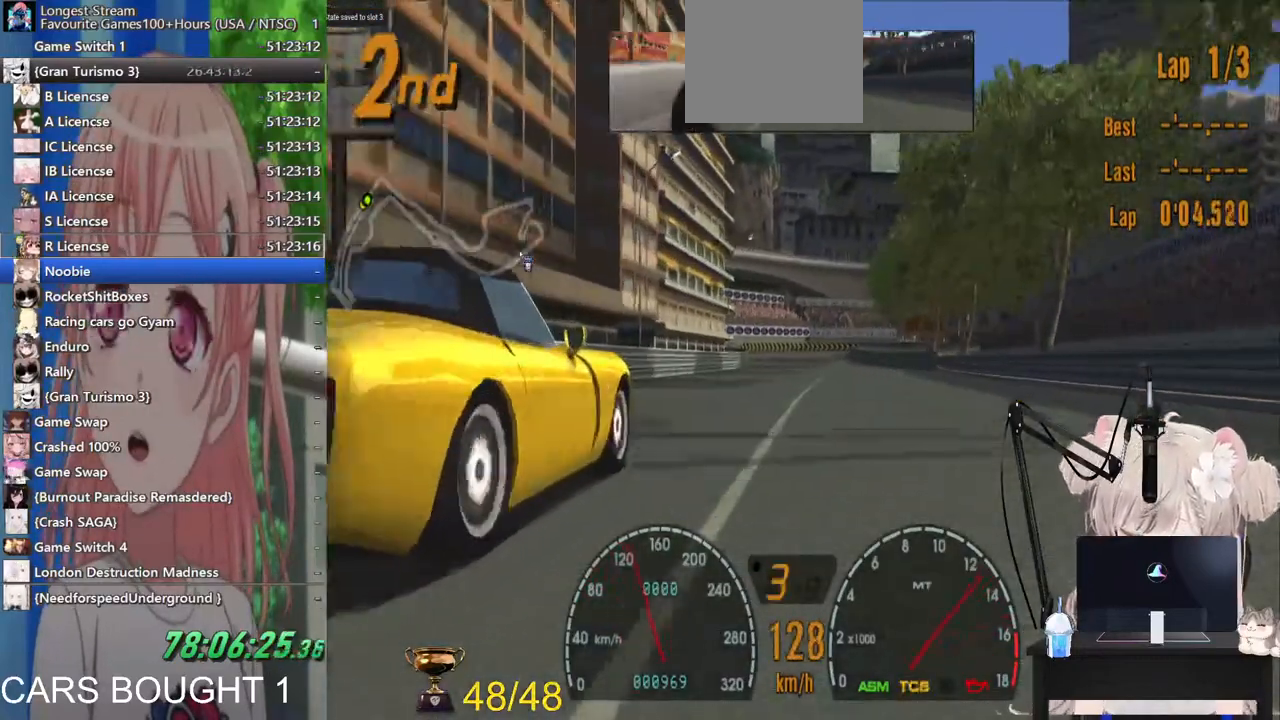
{"dt_ms": 500, "buttons": ["CROSS", "R2"], "left_stick": "center", "right_stick": "center", "events": [[483, "CROSS", "down"]]}
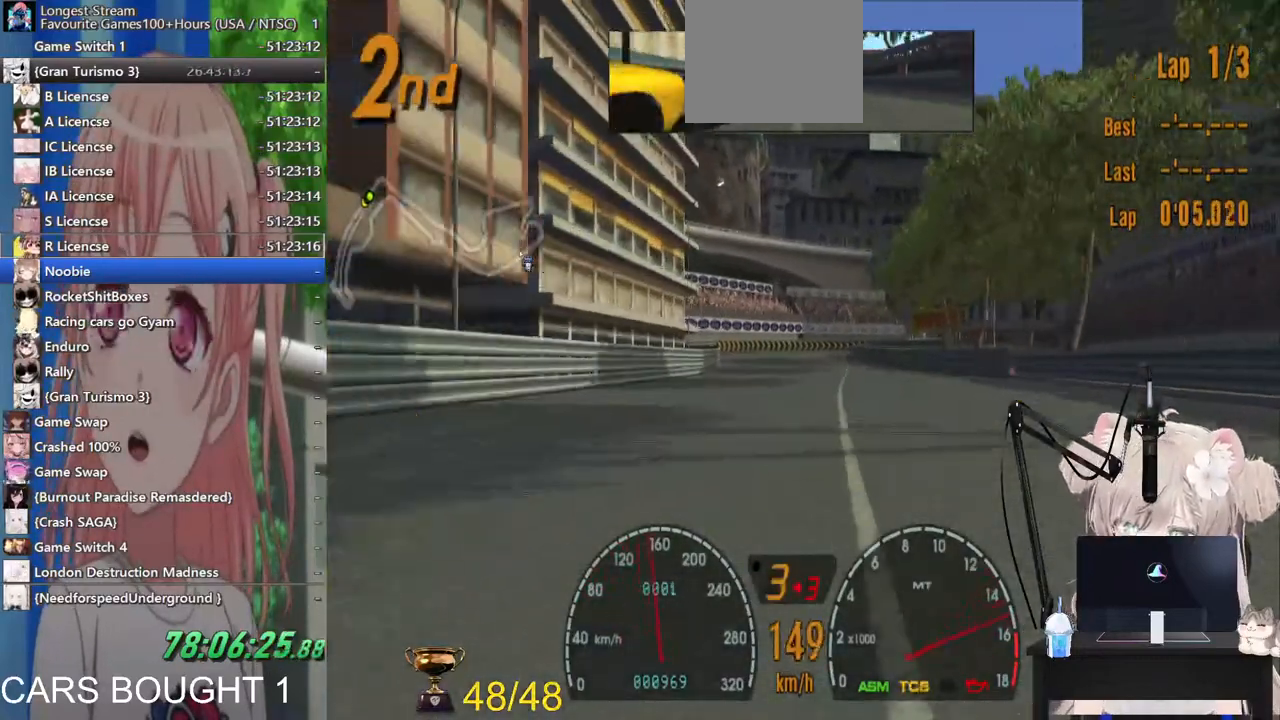
{"dt_ms": 500, "buttons": ["R2"], "left_stick": "right", "right_stick": "center", "events": [[133, "CROSS", "up"], [500, "left_stick", "right"]]}
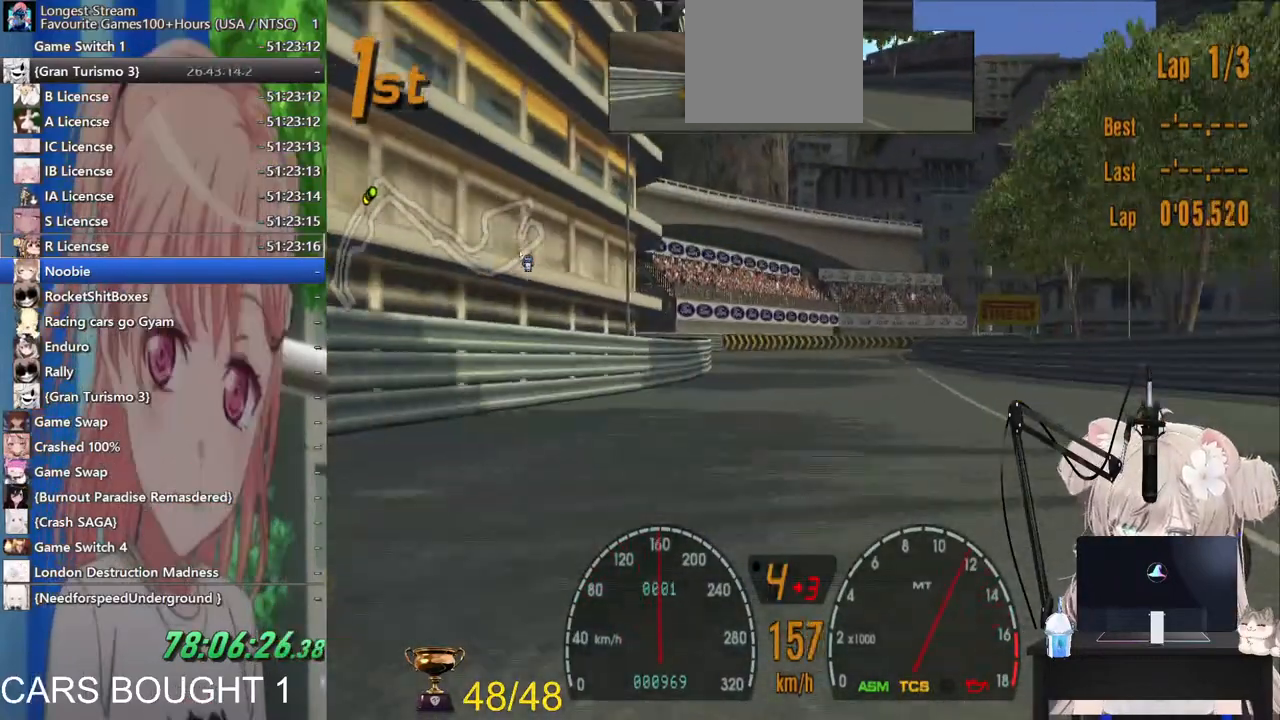
{"dt_ms": 1000, "buttons": [], "left_stick": "up-right", "right_stick": "center"}
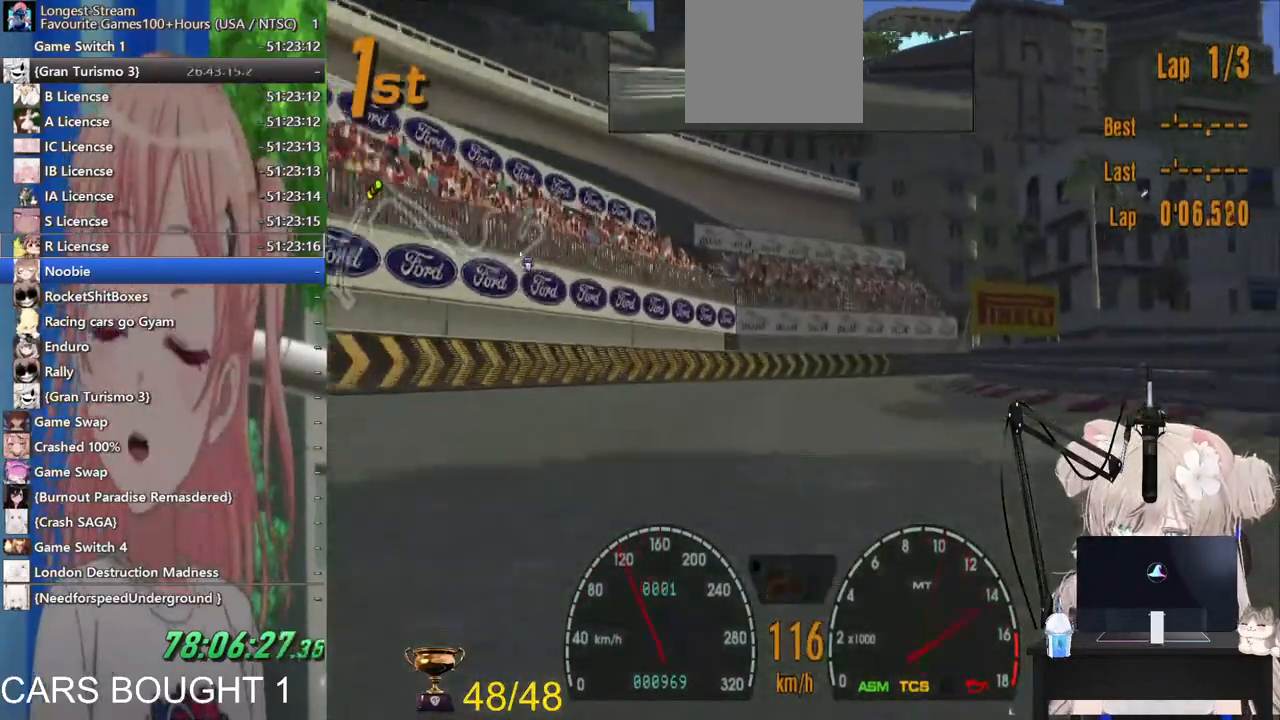
{"dt_ms": 500, "buttons": [], "left_stick": "up-right", "right_stick": "center", "events": [[150, "left_stick", "right"], [267, "left_stick", "up-right"]]}
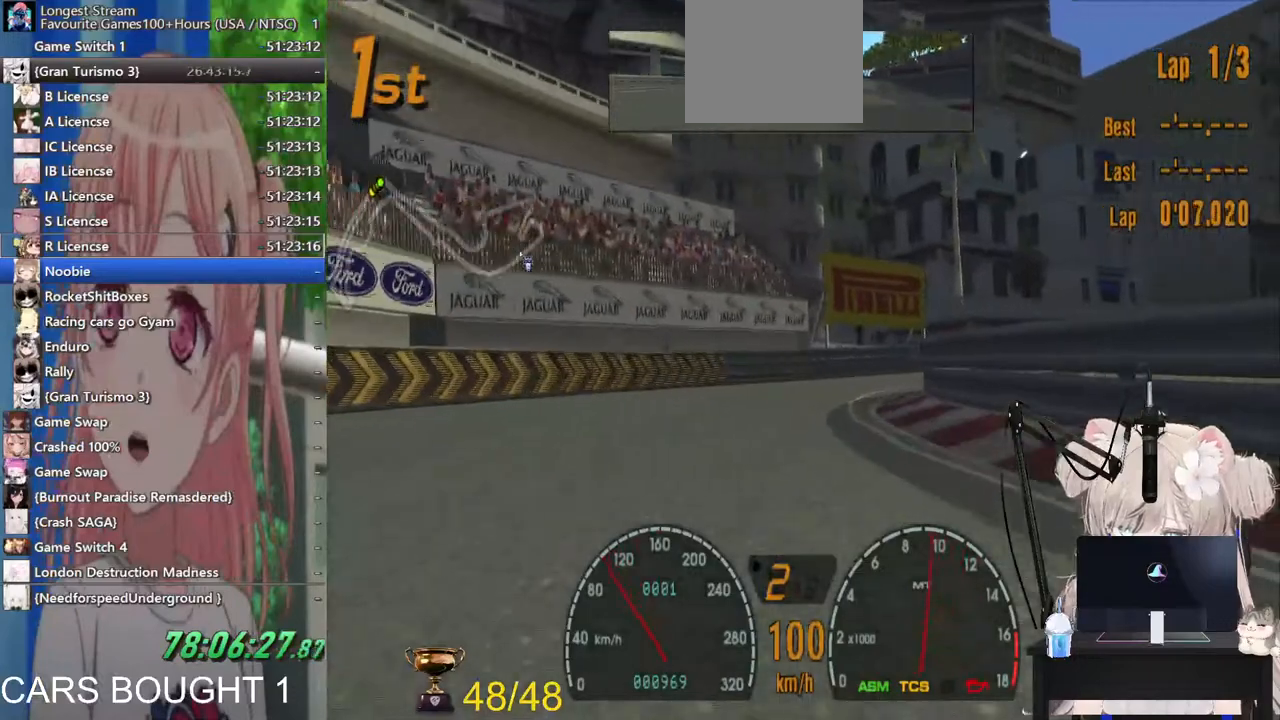
{"dt_ms": 500, "buttons": ["R2"], "left_stick": "up", "right_stick": "center", "events": [[17, "R2", "down"], [117, "R2", "up"], [267, "R2", "down"], [500, "left_stick", "up"]]}
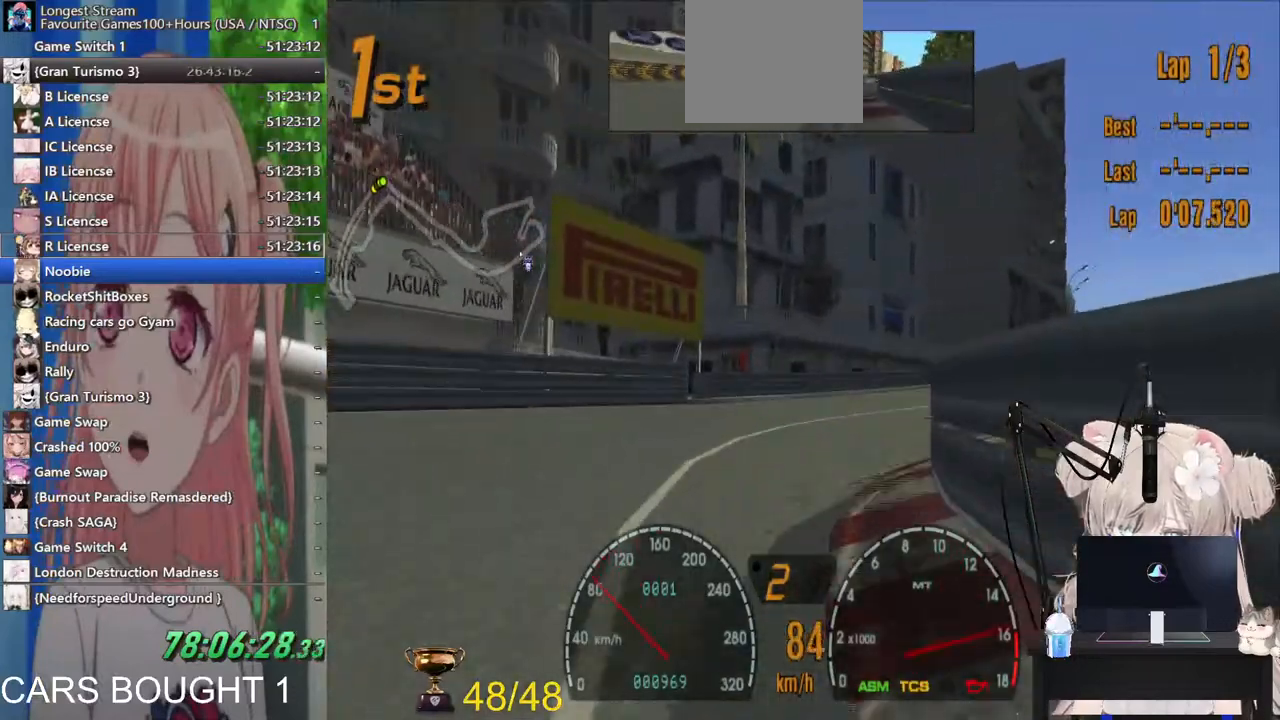
{"dt_ms": 500, "buttons": ["R2"], "left_stick": "left", "right_stick": "center", "events": [[367, "left_stick", "left"]]}
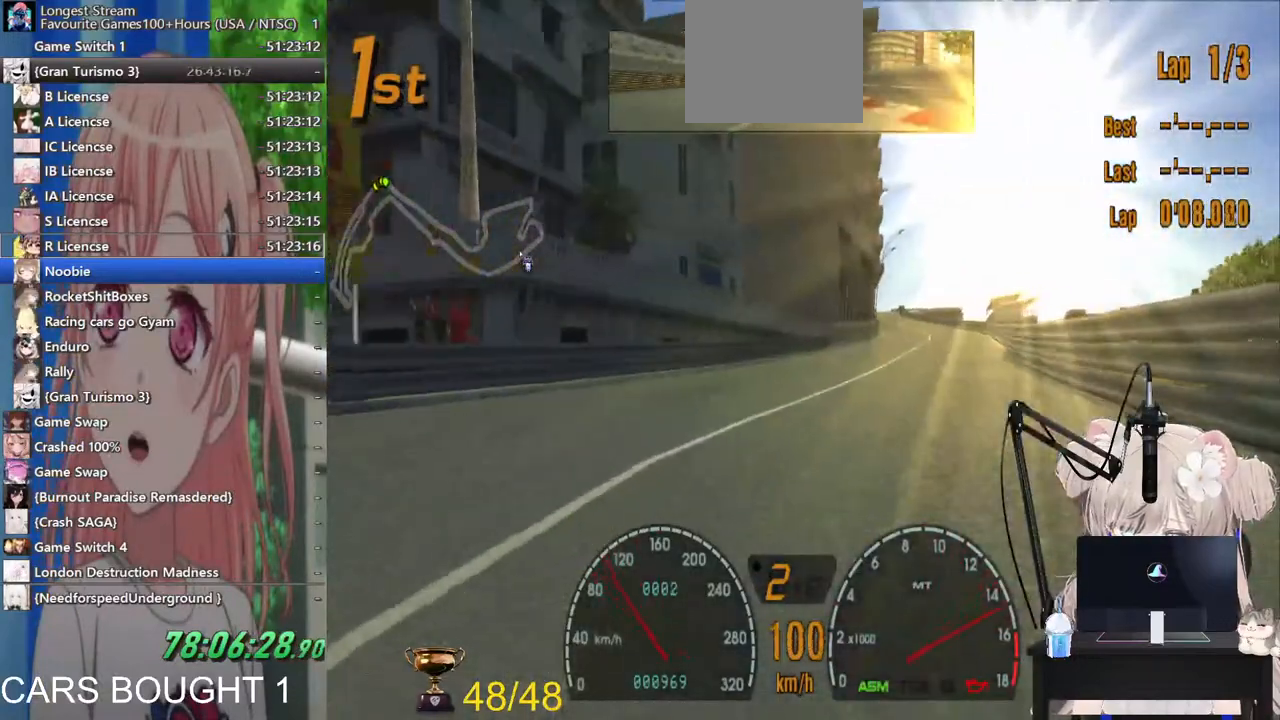
{"dt_ms": 500, "buttons": ["R2"], "left_stick": "down-right", "right_stick": "center", "events": [[100, "left_stick", "right"], [300, "CROSS", "down"], [333, "left_stick", "down-right"], [467, "CROSS", "up"]]}
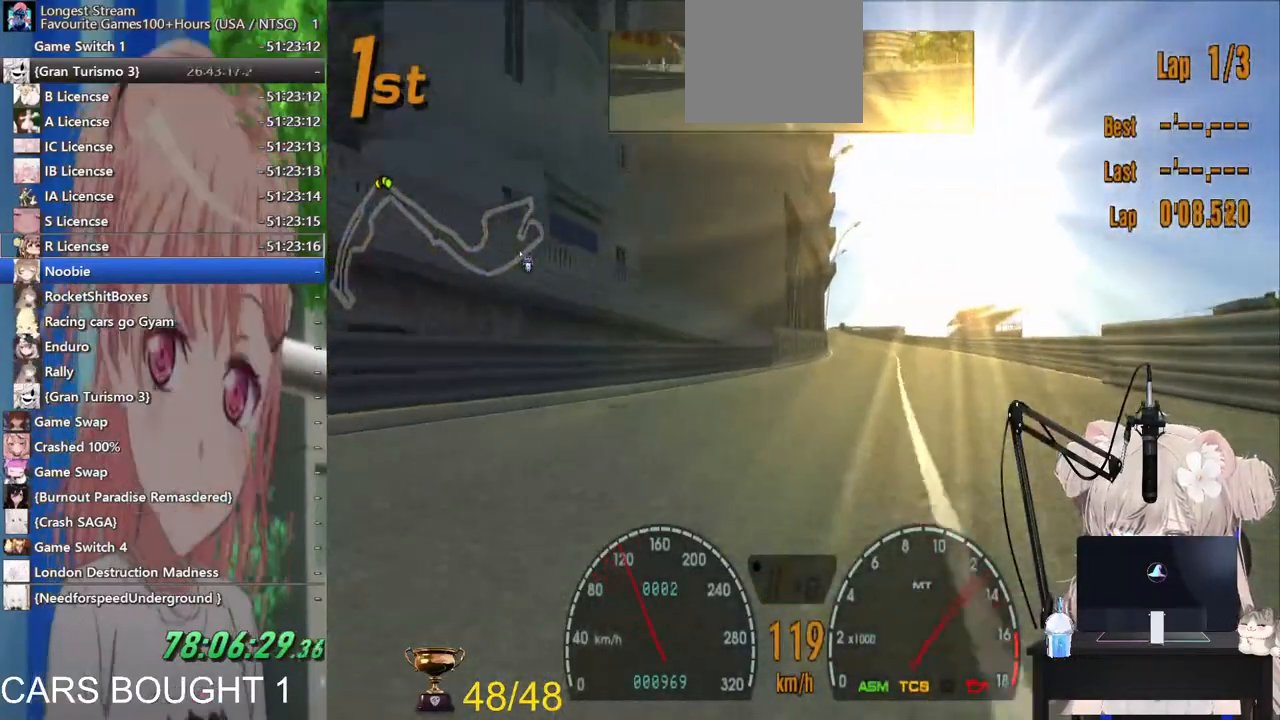
{"dt_ms": 500, "buttons": ["R2"], "left_stick": "center", "right_stick": "center", "events": [[233, "L3", "down"], [233, "left_stick", "center"], [267, "R3", "down"], [383, "L3", "up"], [400, "R3", "up"]]}
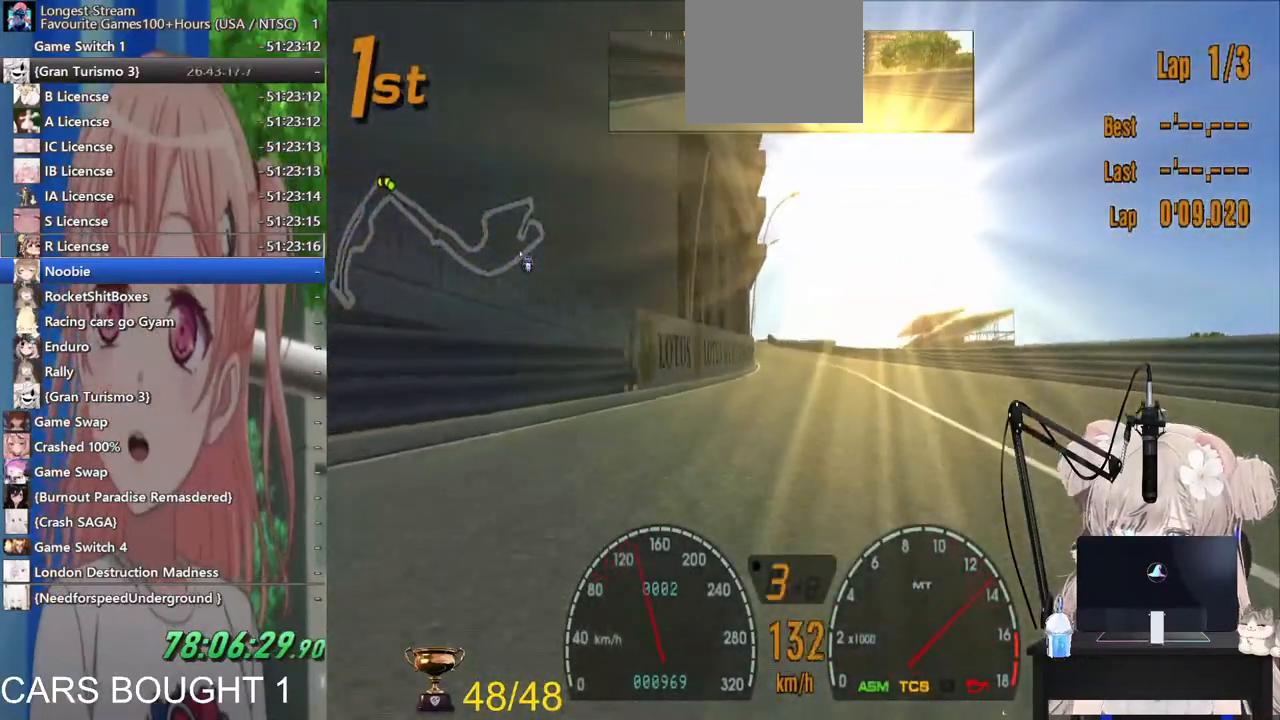
{"dt_ms": 500, "buttons": ["R2"], "left_stick": "center", "right_stick": "center", "events": [[83, "left_stick", "left"], [217, "left_stick", "center"]]}
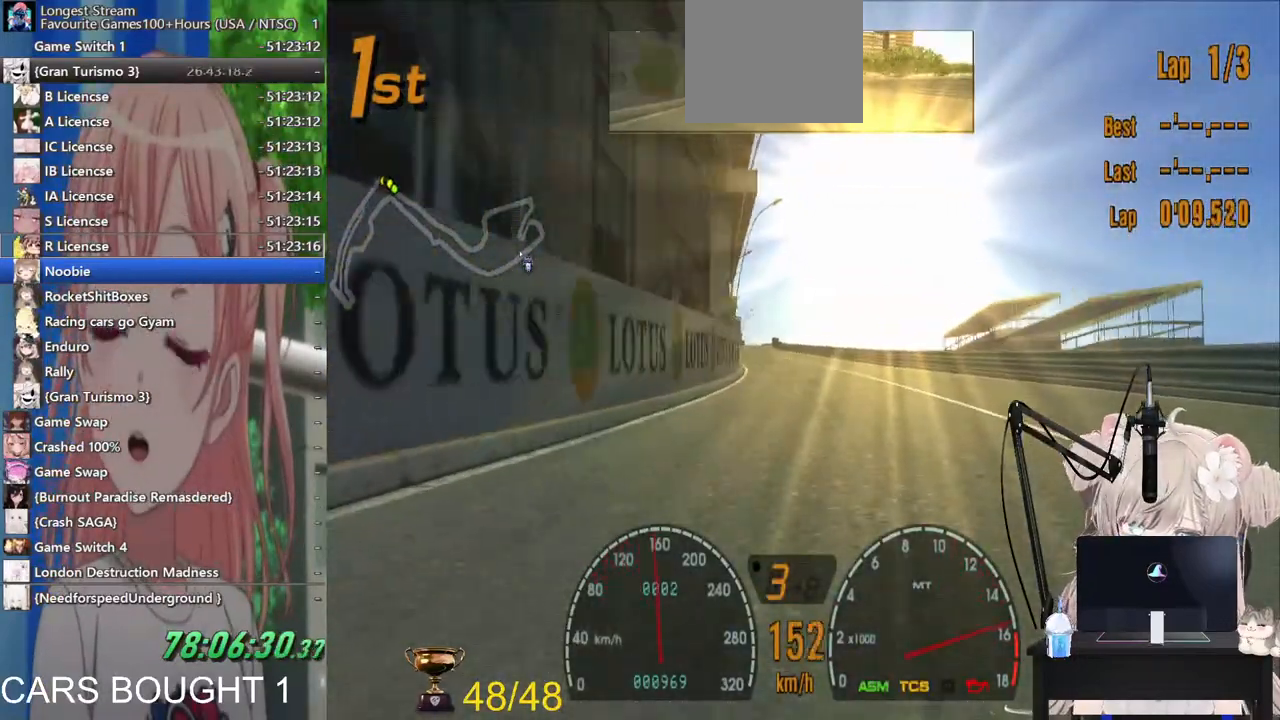
{"dt_ms": 500, "buttons": ["R2"], "left_stick": "center", "right_stick": "center", "events": [[117, "L1", "down"], [467, "L1", "up"]]}
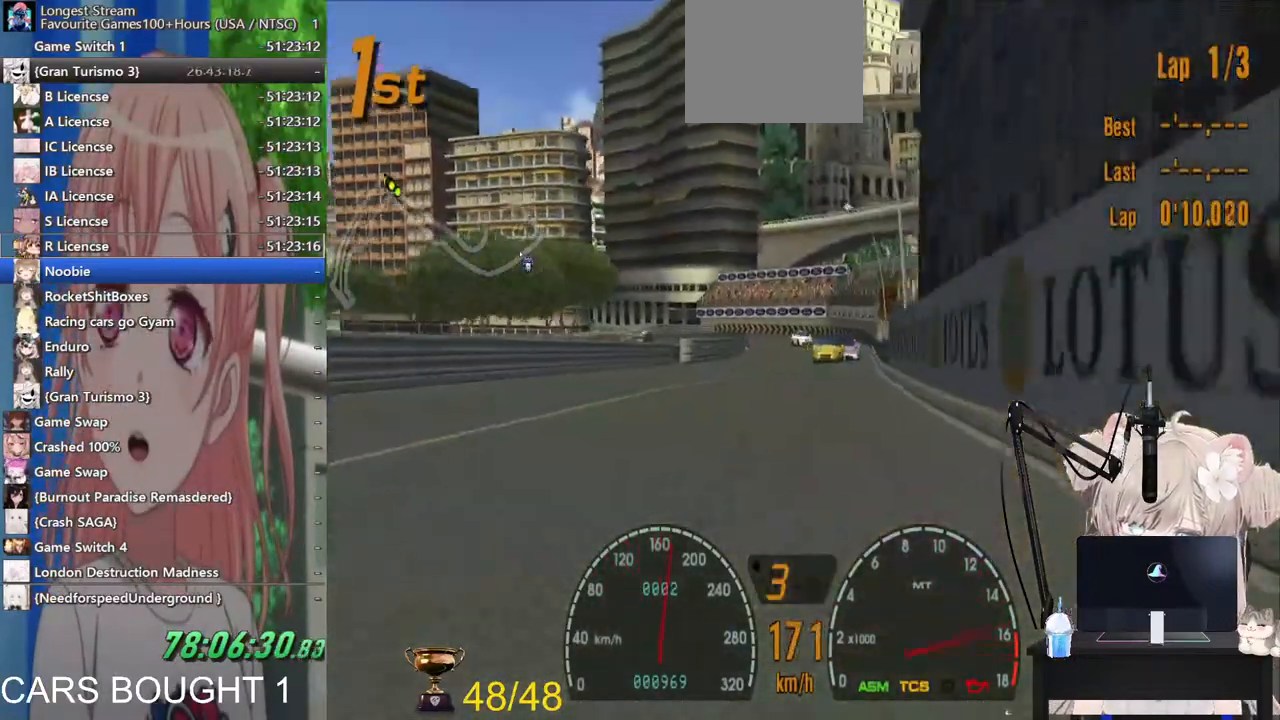
{"dt_ms": 500, "buttons": ["R2"], "left_stick": "center", "right_stick": "center", "events": [[83, "CROSS", "down"], [233, "CROSS", "up"]]}
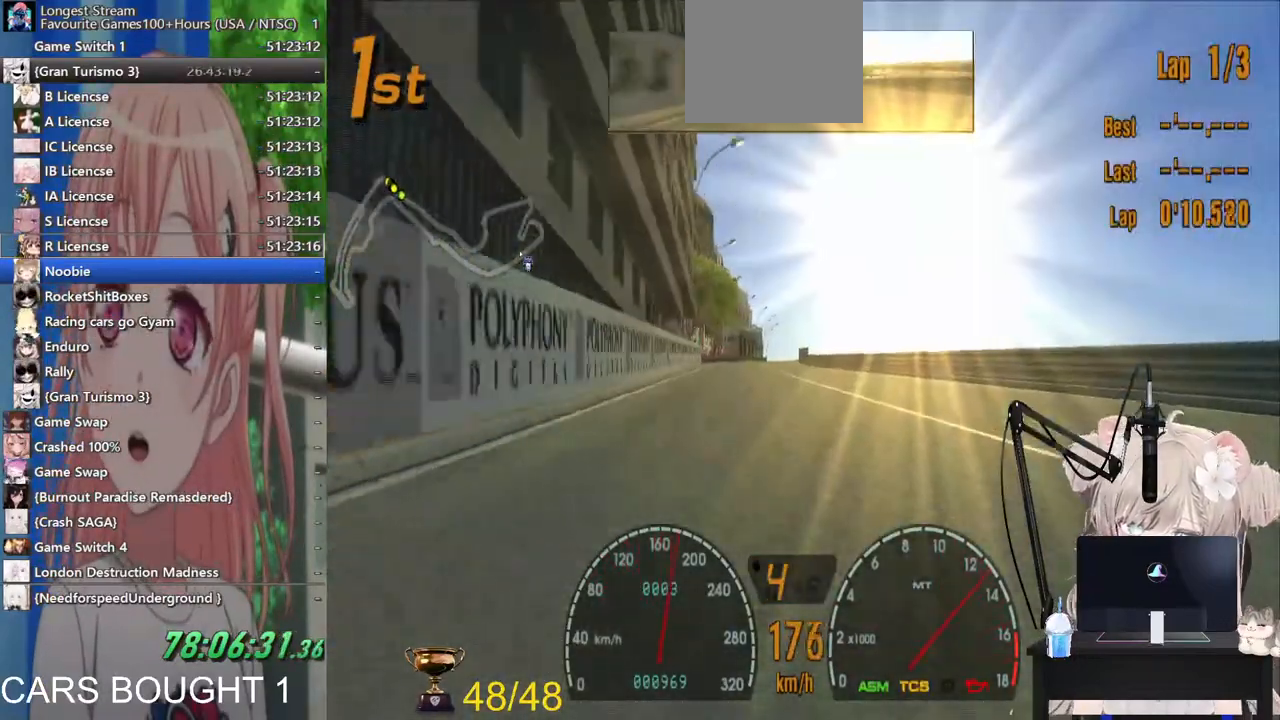
{"dt_ms": 500, "buttons": ["R2"], "left_stick": "center", "right_stick": "center", "events": []}
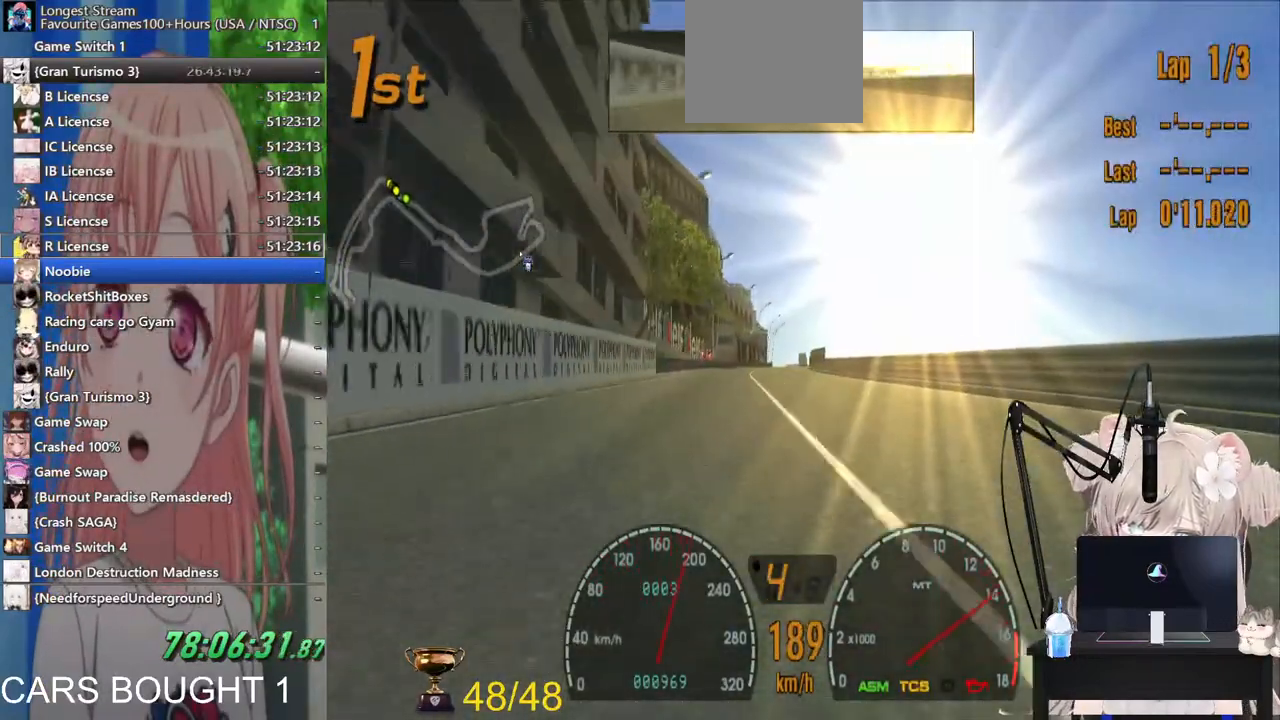
{"dt_ms": 500, "buttons": ["R2"], "left_stick": "center", "right_stick": "center", "events": []}
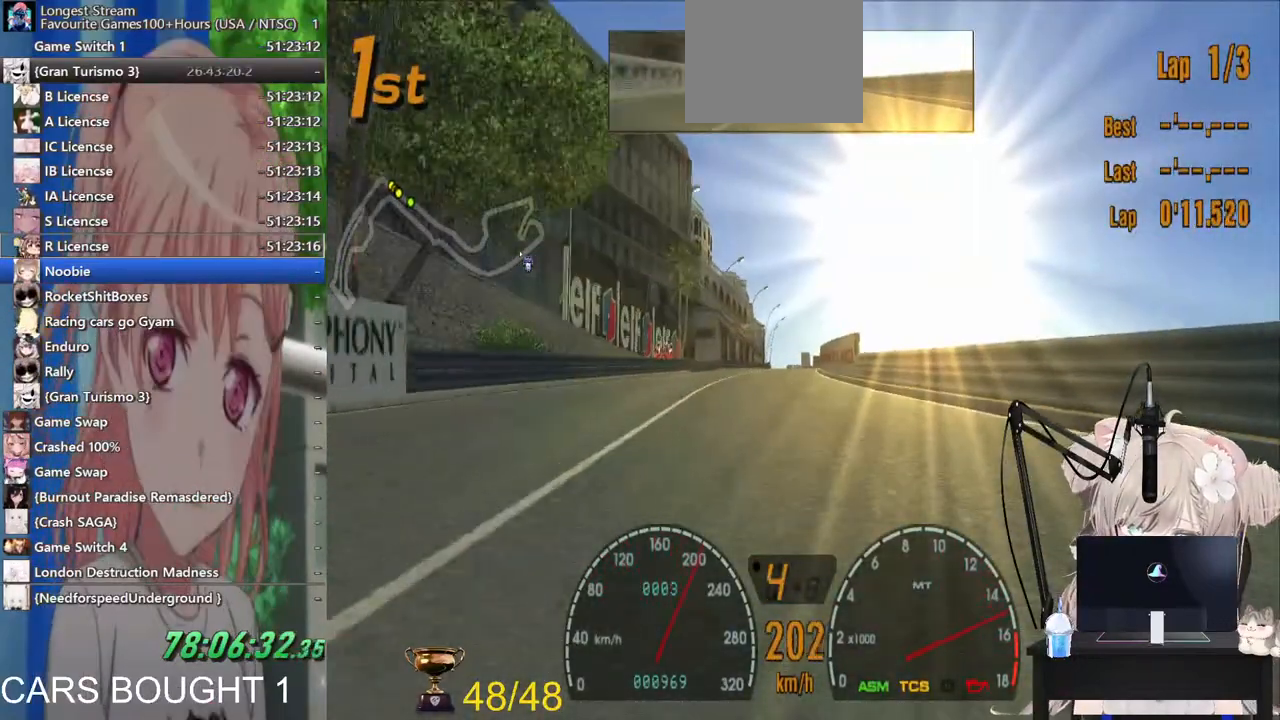
{"dt_ms": 500, "buttons": ["R2"], "left_stick": "center", "right_stick": "center", "events": []}
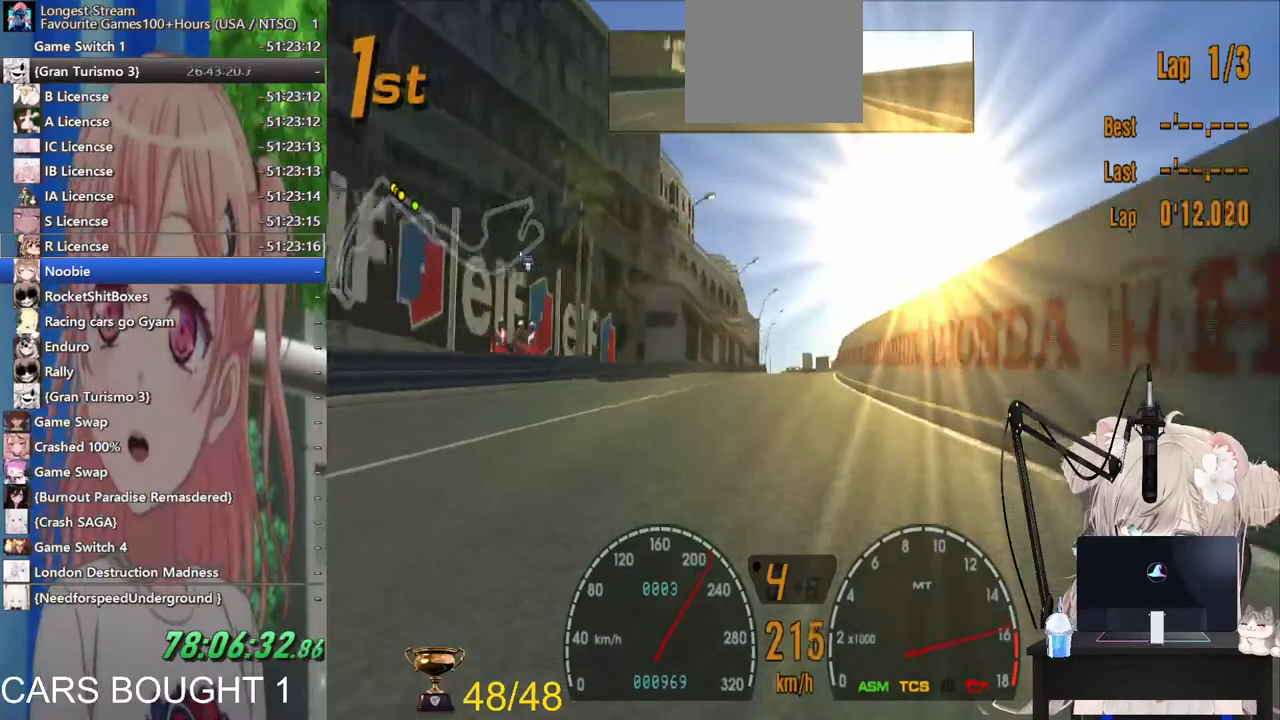
{"dt_ms": 500, "buttons": ["R2"], "left_stick": "center", "right_stick": "center", "events": [[133, "left_stick", "right"], [233, "left_stick", "center"]]}
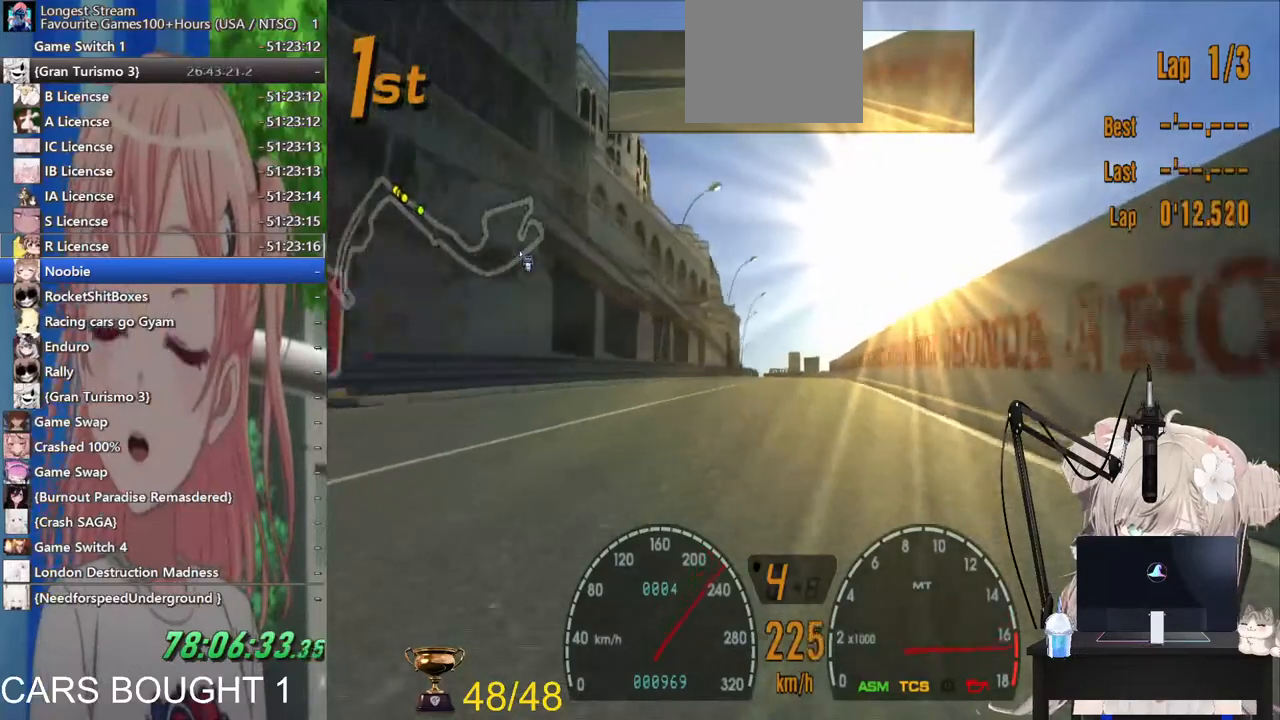
{"dt_ms": 500, "buttons": ["R2"], "left_stick": "center", "right_stick": "center", "events": [[100, "CROSS", "down"], [200, "left_stick", "left"], [283, "CROSS", "up"], [300, "left_stick", "center"]]}
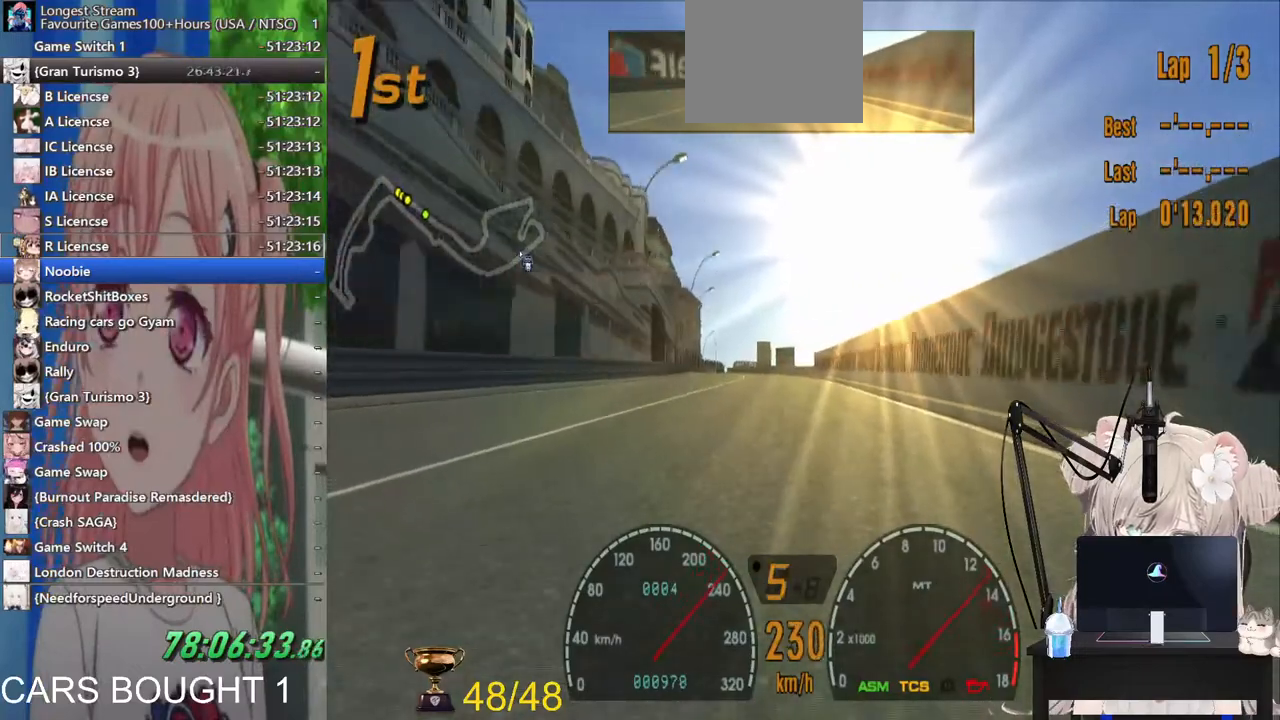
{"dt_ms": 500, "buttons": ["R2"], "left_stick": "center", "right_stick": "center", "events": [[267, "left_stick", "left"], [467, "left_stick", "center"]]}
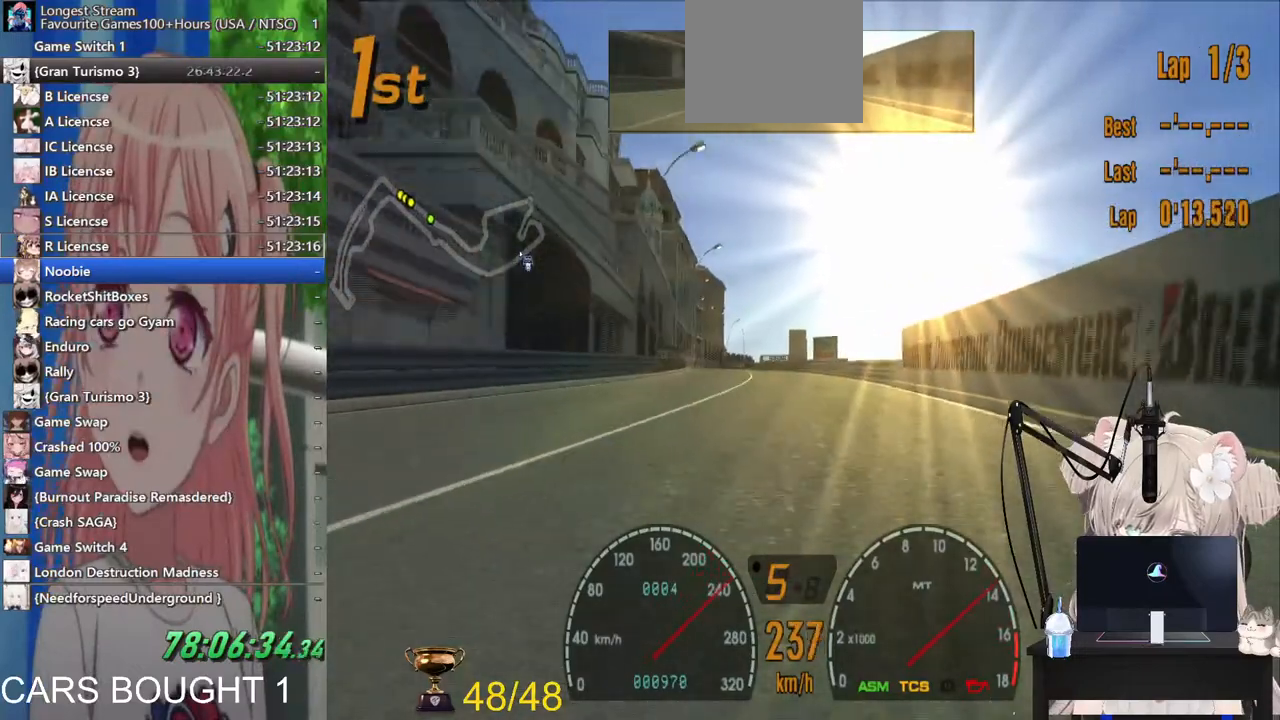
{"dt_ms": 500, "buttons": ["R2"], "left_stick": "center", "right_stick": "center", "events": []}
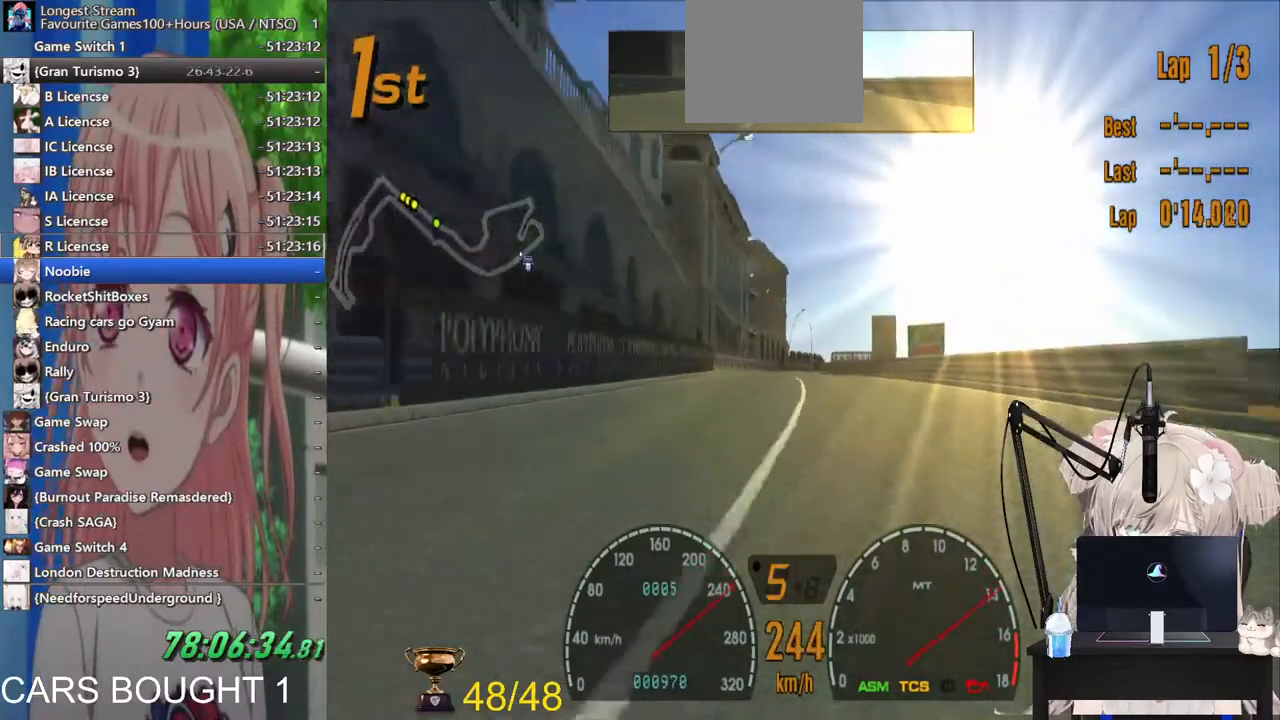
{"dt_ms": 500, "buttons": ["R2"], "left_stick": "center", "right_stick": "center", "events": []}
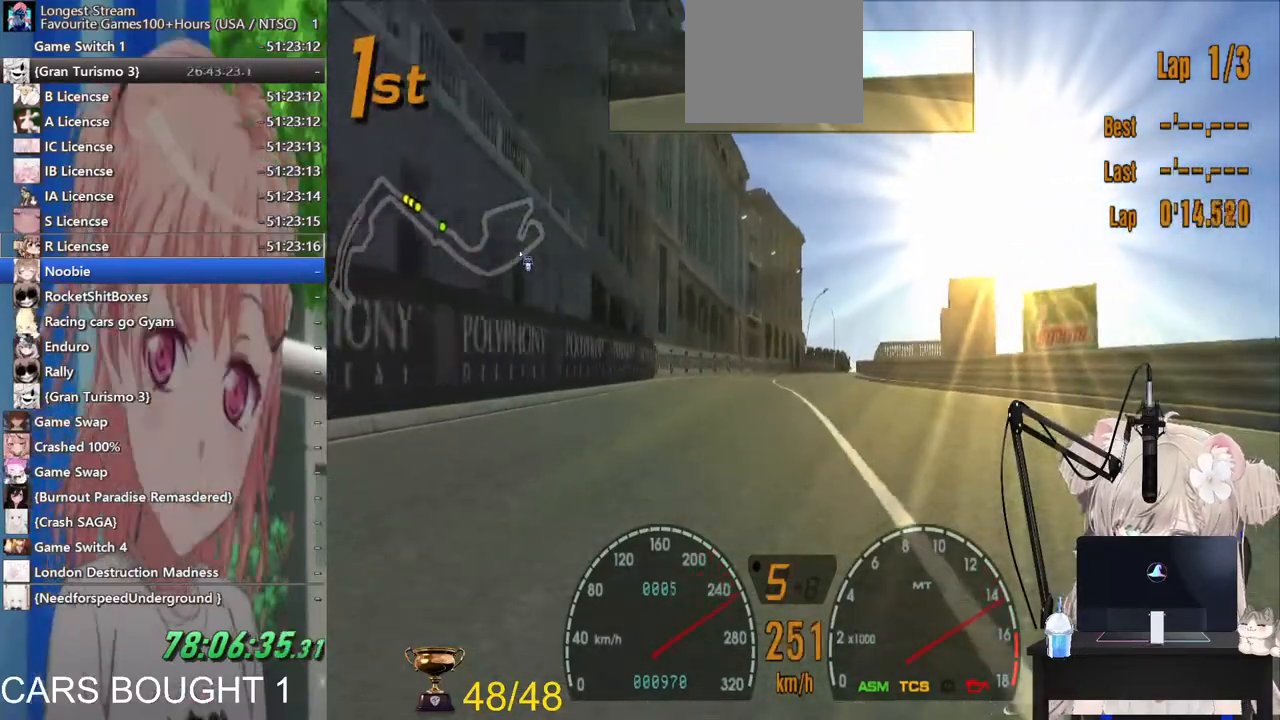
{"dt_ms": 500, "buttons": ["R2"], "left_stick": "right", "right_stick": "center", "events": [[367, "left_stick", "right"]]}
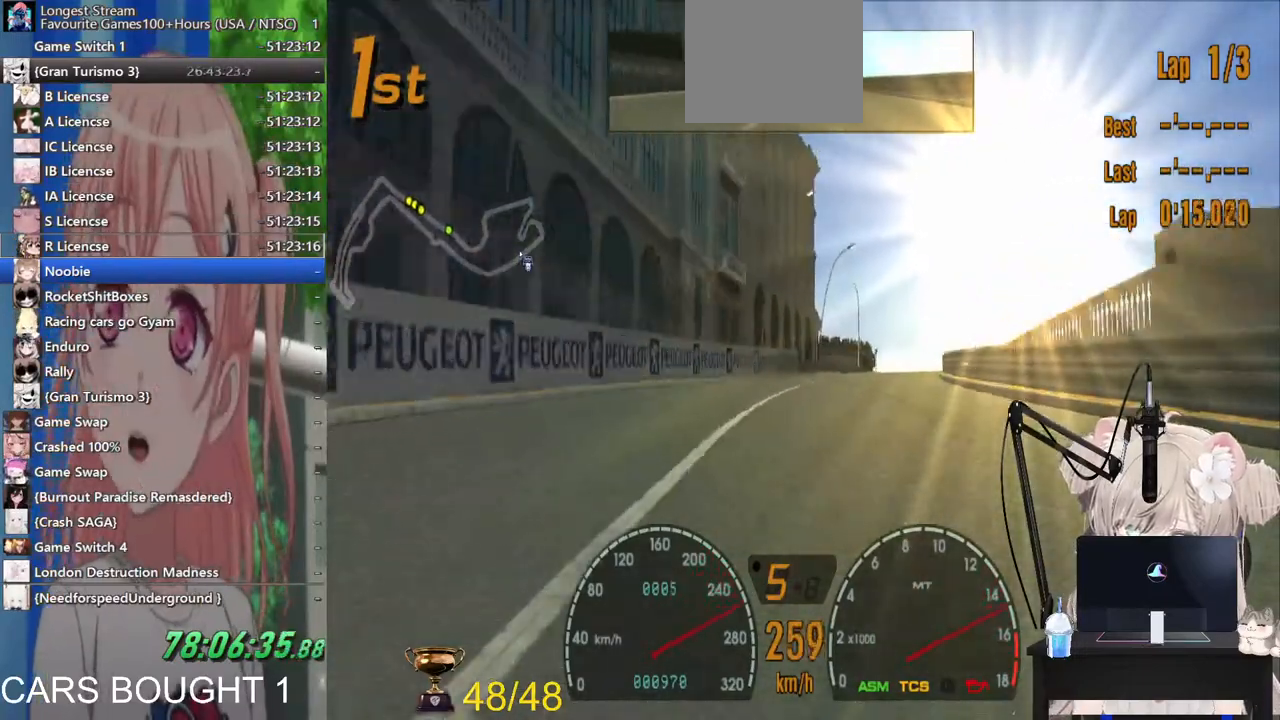
{"dt_ms": 500, "buttons": ["R2"], "left_stick": "right", "right_stick": "center", "events": []}
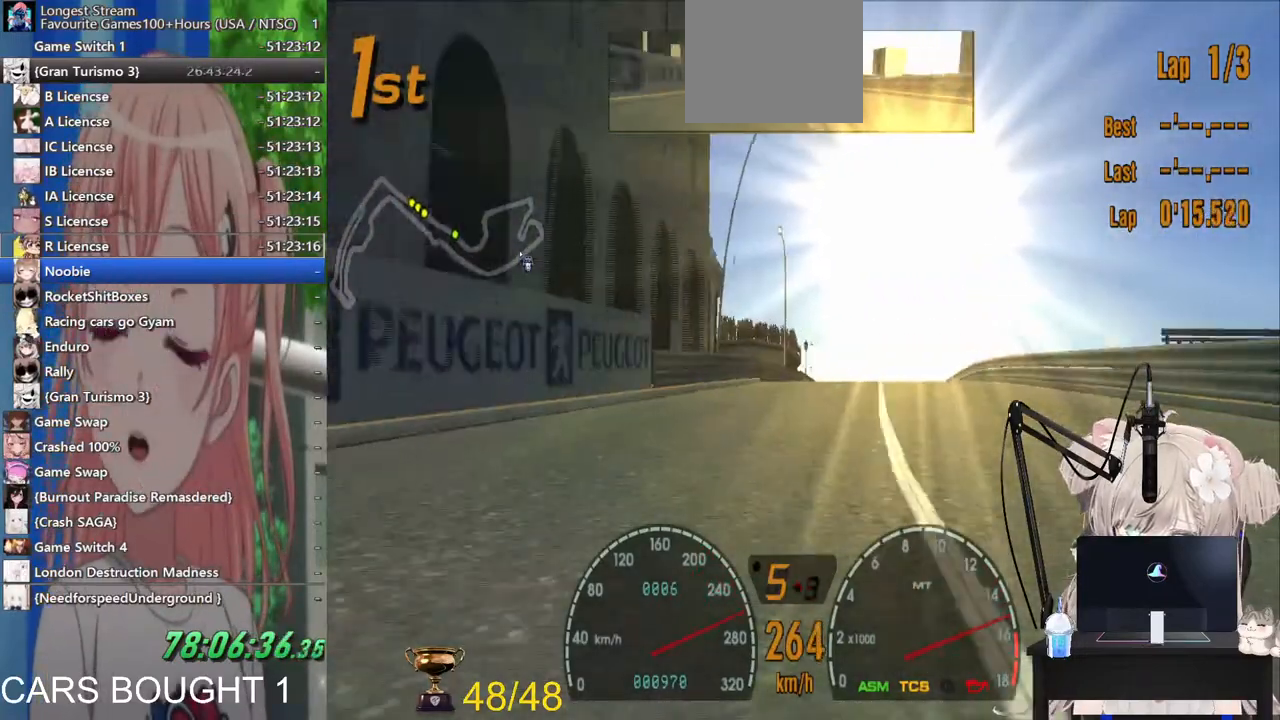
{"dt_ms": 500, "buttons": ["SQUARE"], "left_stick": "left", "right_stick": "center", "events": [[200, "left_stick", "left"], [367, "R2", "up"], [467, "SQUARE", "down"]]}
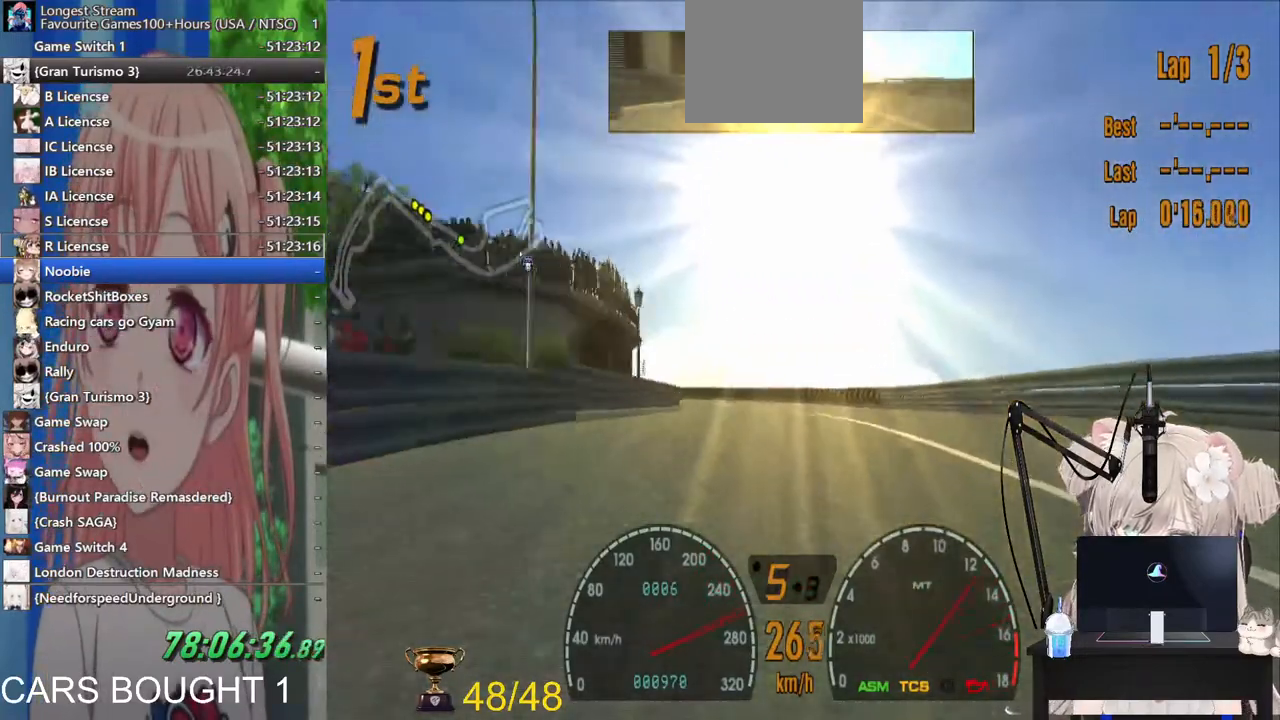
{"dt_ms": 500, "buttons": [], "left_stick": "left", "right_stick": "center", "events": [[133, "SQUARE", "up"], [300, "SQUARE", "down"], [467, "SQUARE", "up"]]}
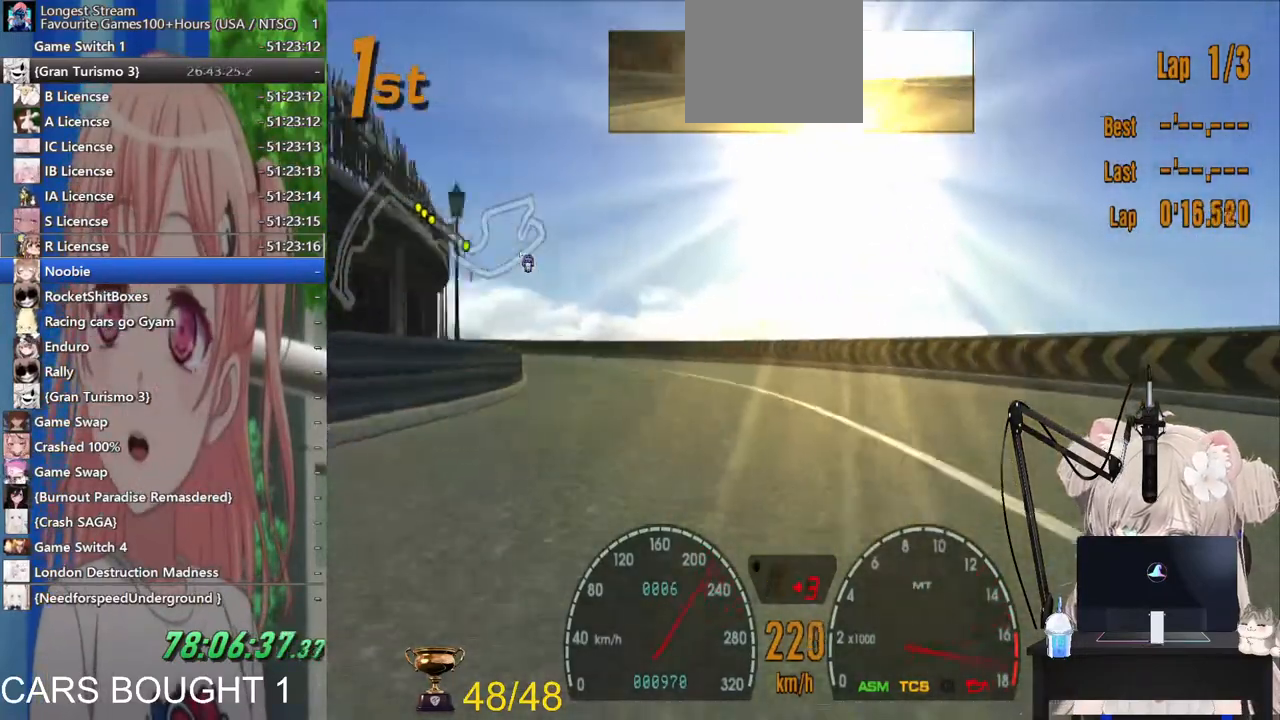
{"dt_ms": 500, "buttons": ["R2"], "left_stick": "left", "right_stick": "center"}
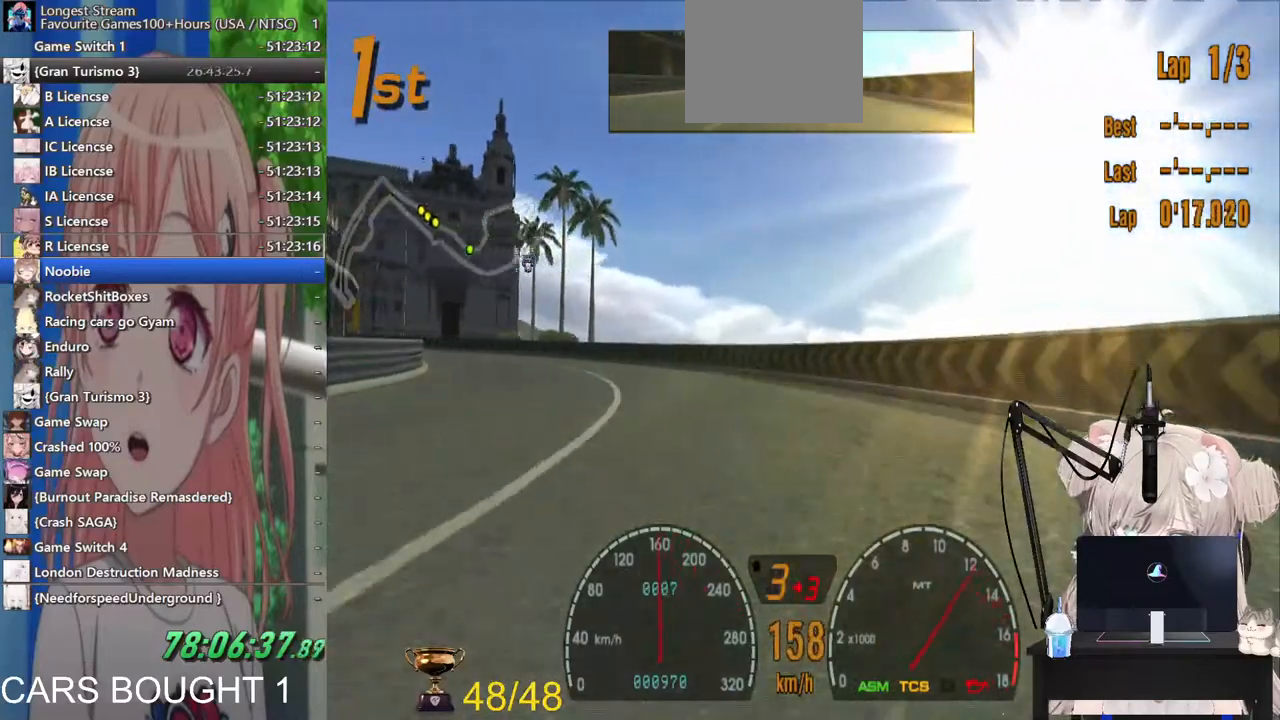
{"dt_ms": 500, "buttons": ["R2"], "left_stick": "left", "right_stick": "center", "events": [[183, "CROSS", "down"], [317, "CROSS", "up"]]}
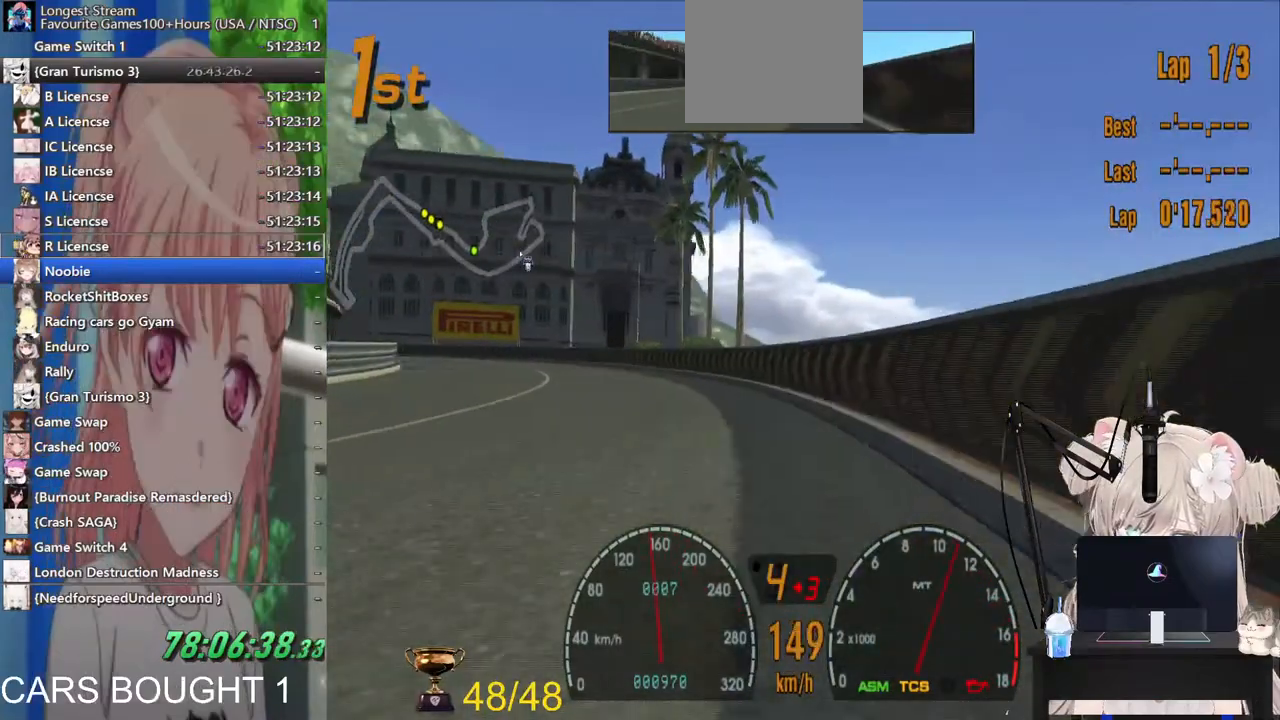
{"dt_ms": 500, "buttons": ["R2"], "left_stick": "left", "right_stick": "center", "events": []}
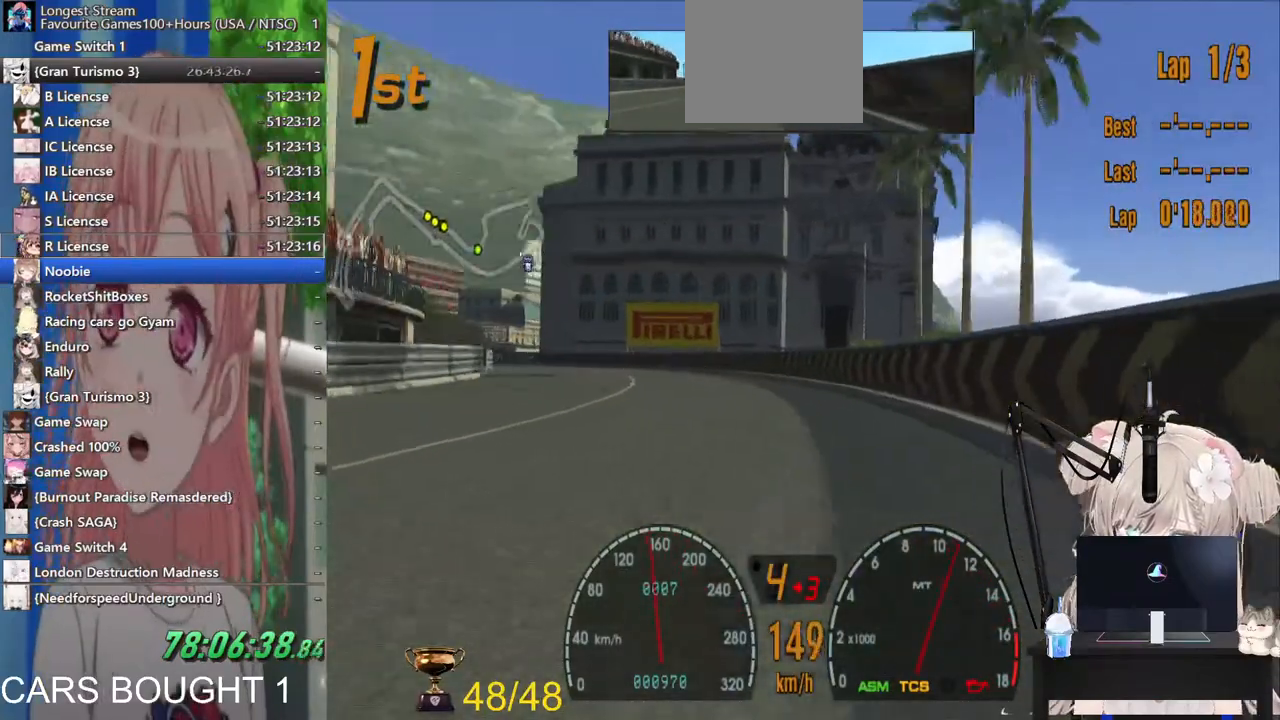
{"dt_ms": 500, "buttons": ["R2"], "left_stick": "left", "right_stick": "center", "events": [[183, "SQUARE", "down"], [367, "SQUARE", "up"]]}
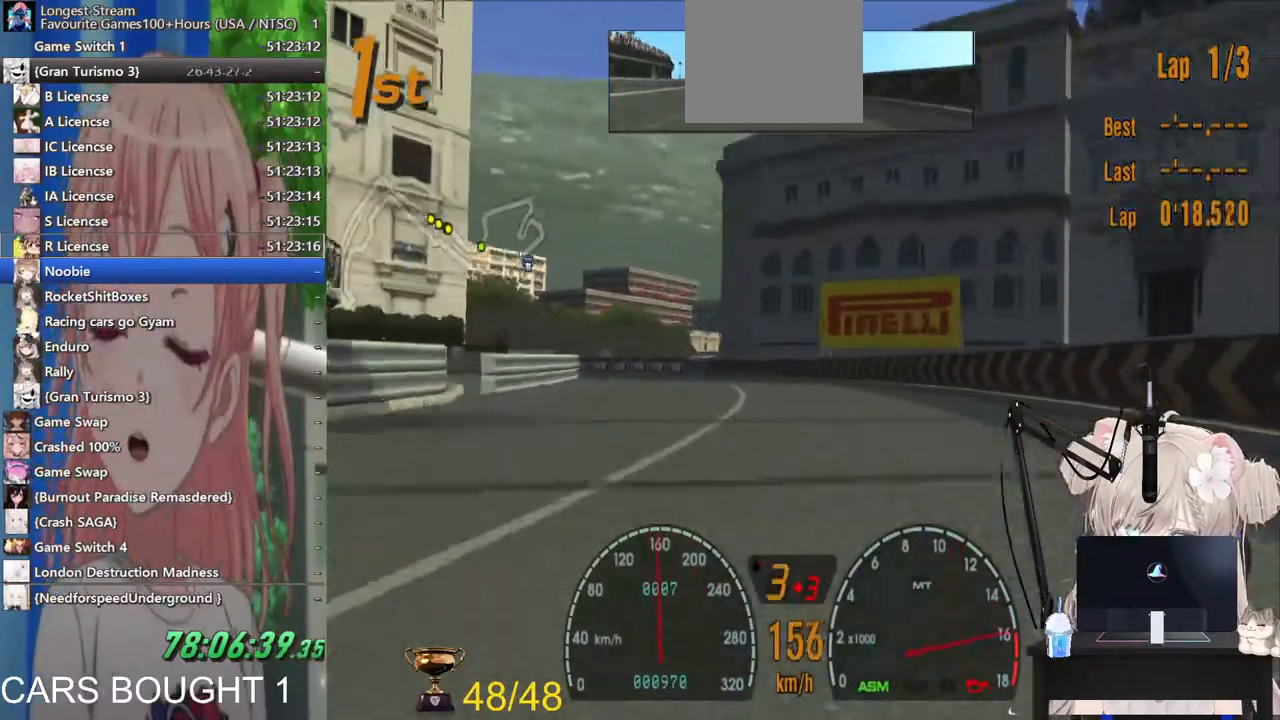
{"dt_ms": 500, "buttons": ["CROSS", "R2"], "left_stick": "left", "right_stick": "center", "events": [[400, "CROSS", "down"]]}